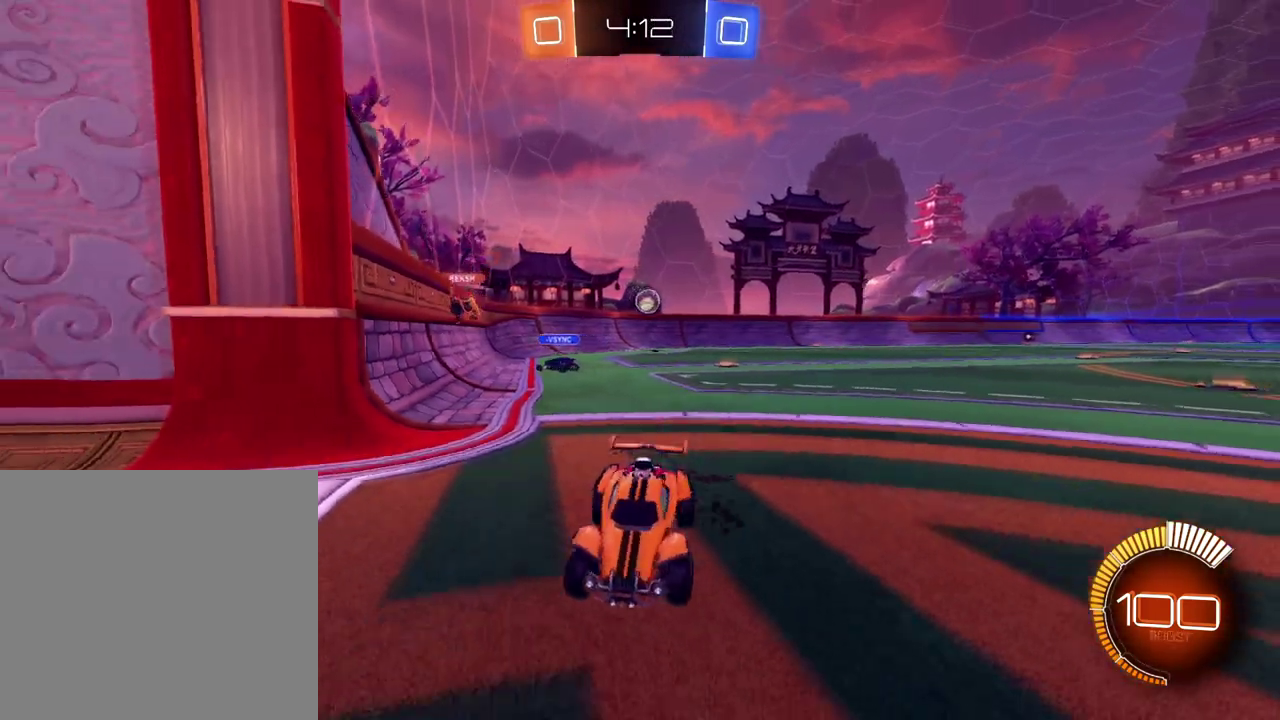
Gameplay with a controller (Xbox layout); each line is a JSON object with the inputs held at the frame after it. "events" lists button and stick changes between this image and that frame as [ms after this image, input, new state], when the widget could be followed in between.
{"buttons": ["Y", "R2"], "left_stick": "right", "right_stick": "center"}
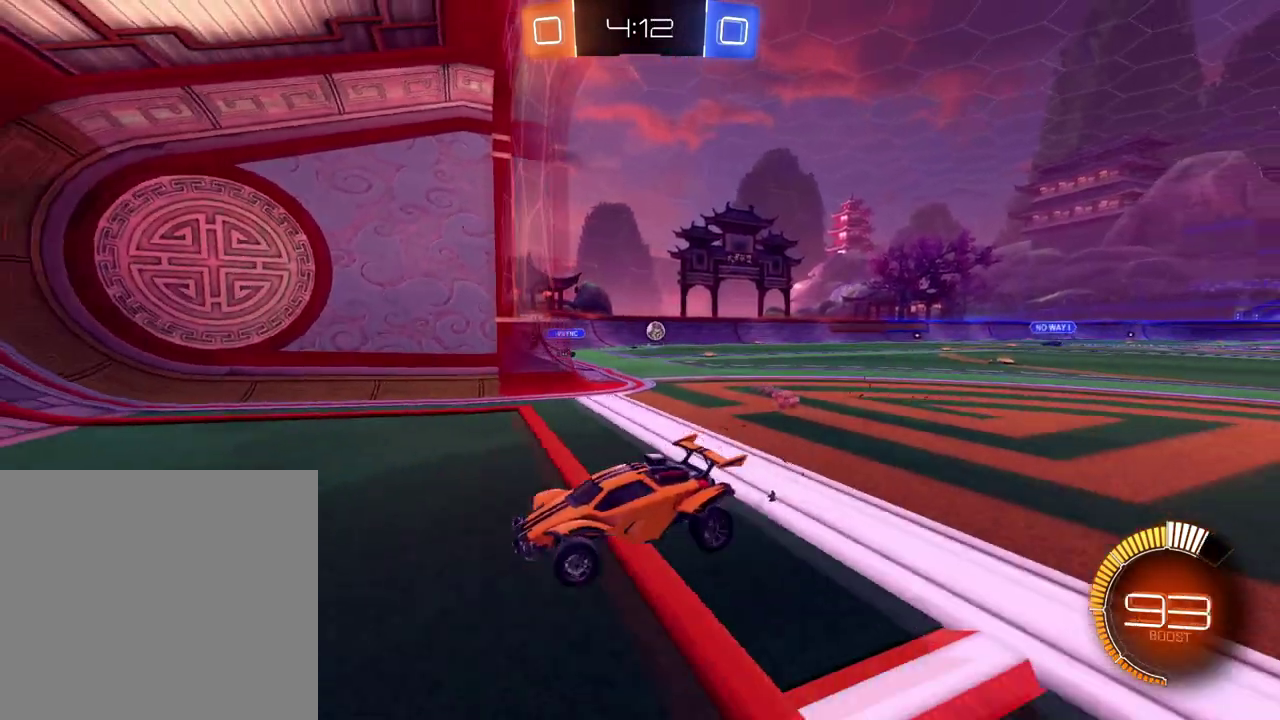
{"buttons": ["L2"], "left_stick": "up", "right_stick": "center"}
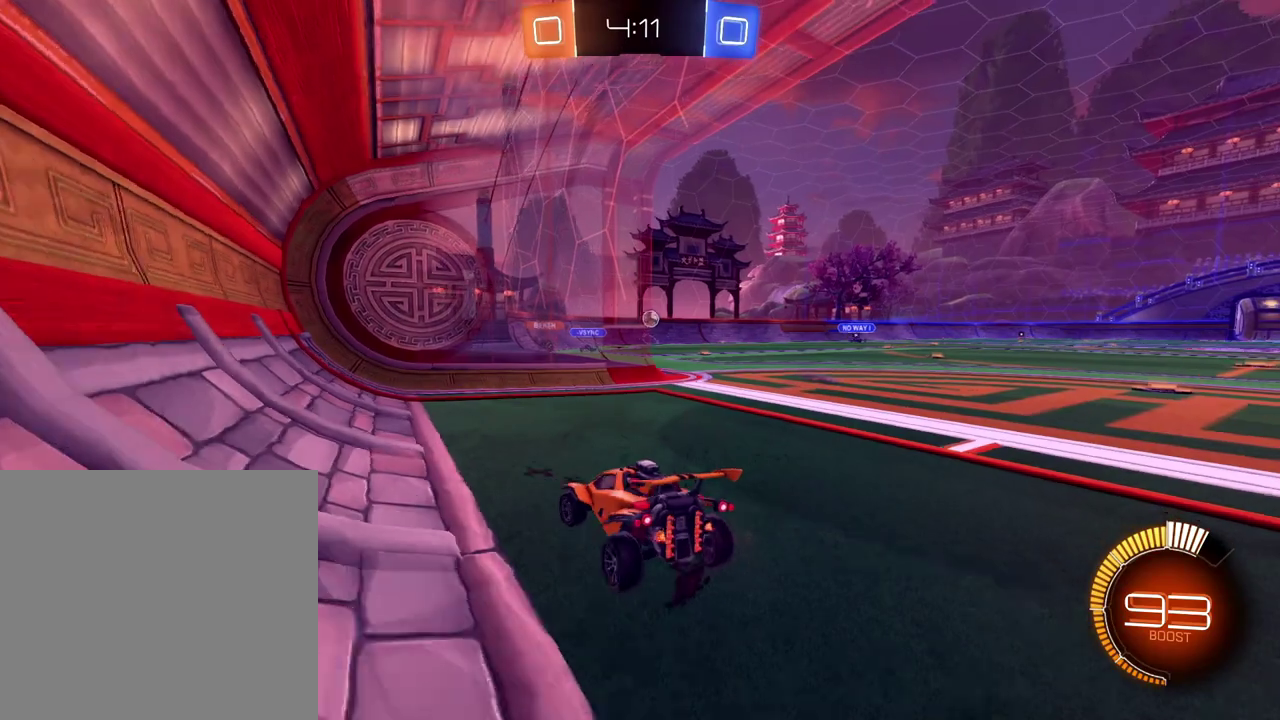
{"buttons": ["R2"], "left_stick": "right", "right_stick": "center"}
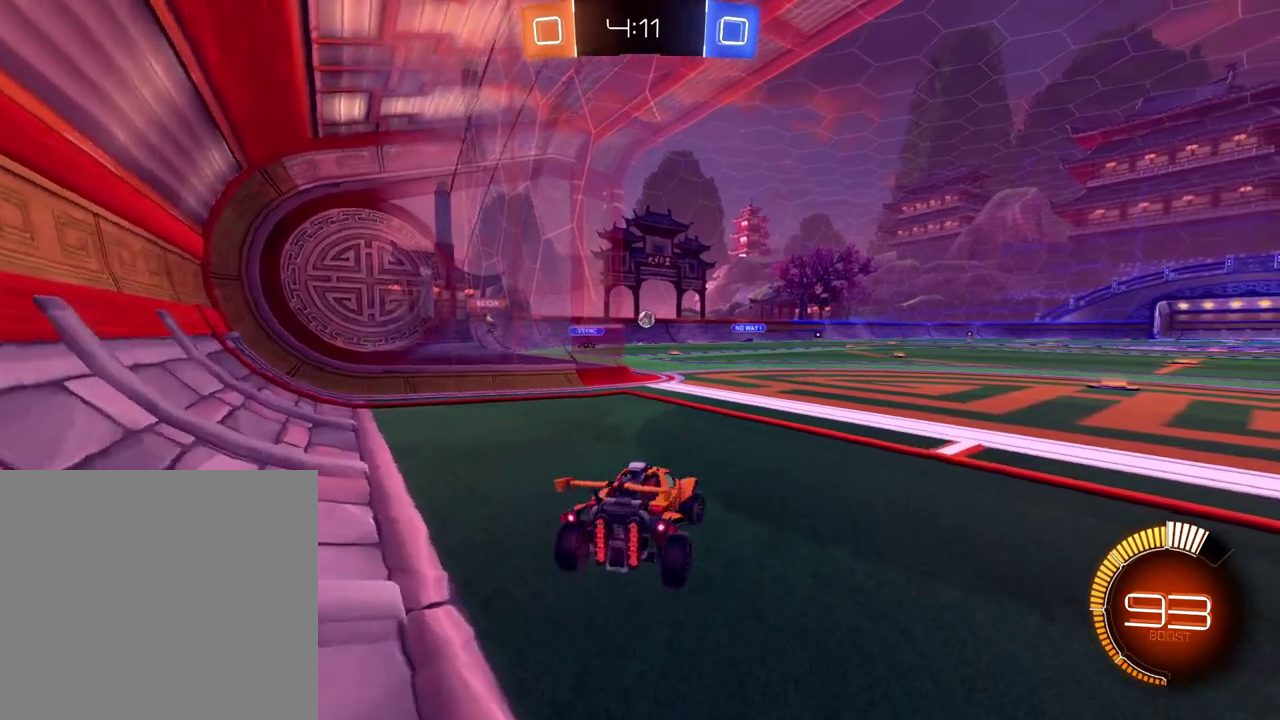
{"buttons": ["L2"], "left_stick": "center", "right_stick": "center", "events": [[67, "left_stick", "center"], [250, "R2", "up"], [284, "L2", "down"]]}
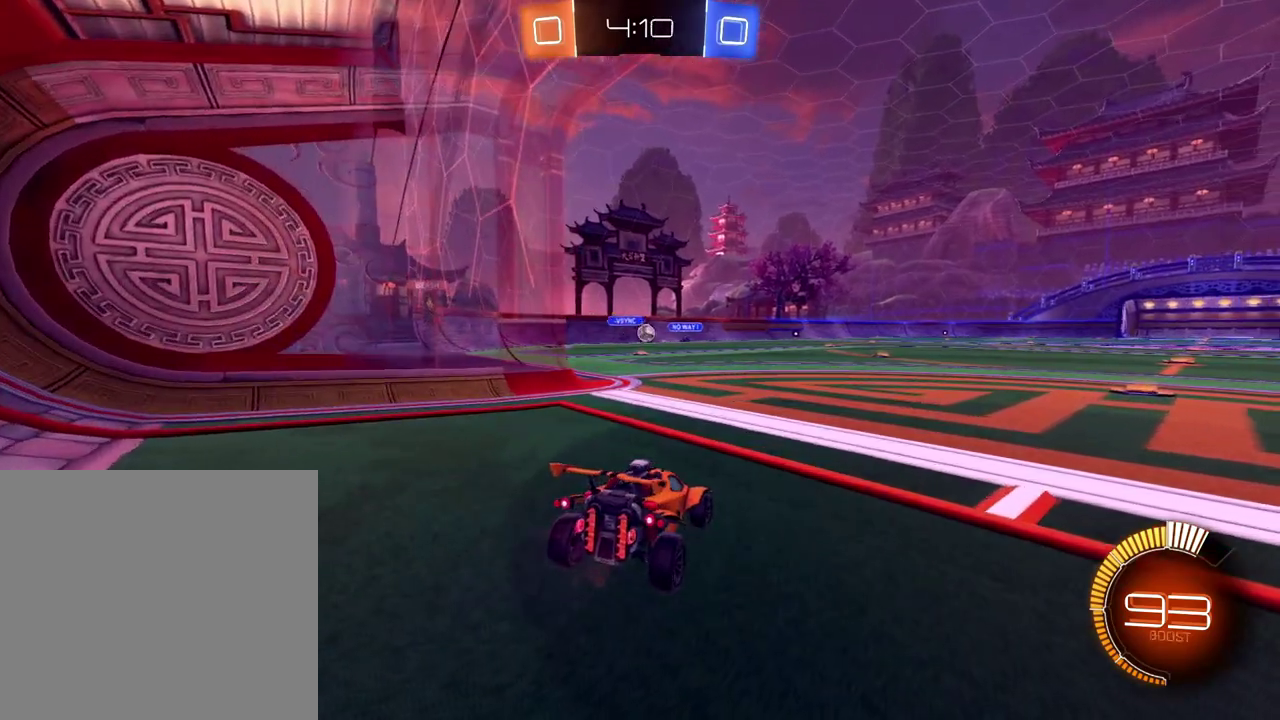
{"buttons": ["R2"], "left_stick": "center", "right_stick": "center", "events": [[301, "R2", "down"], [317, "L2", "up"]]}
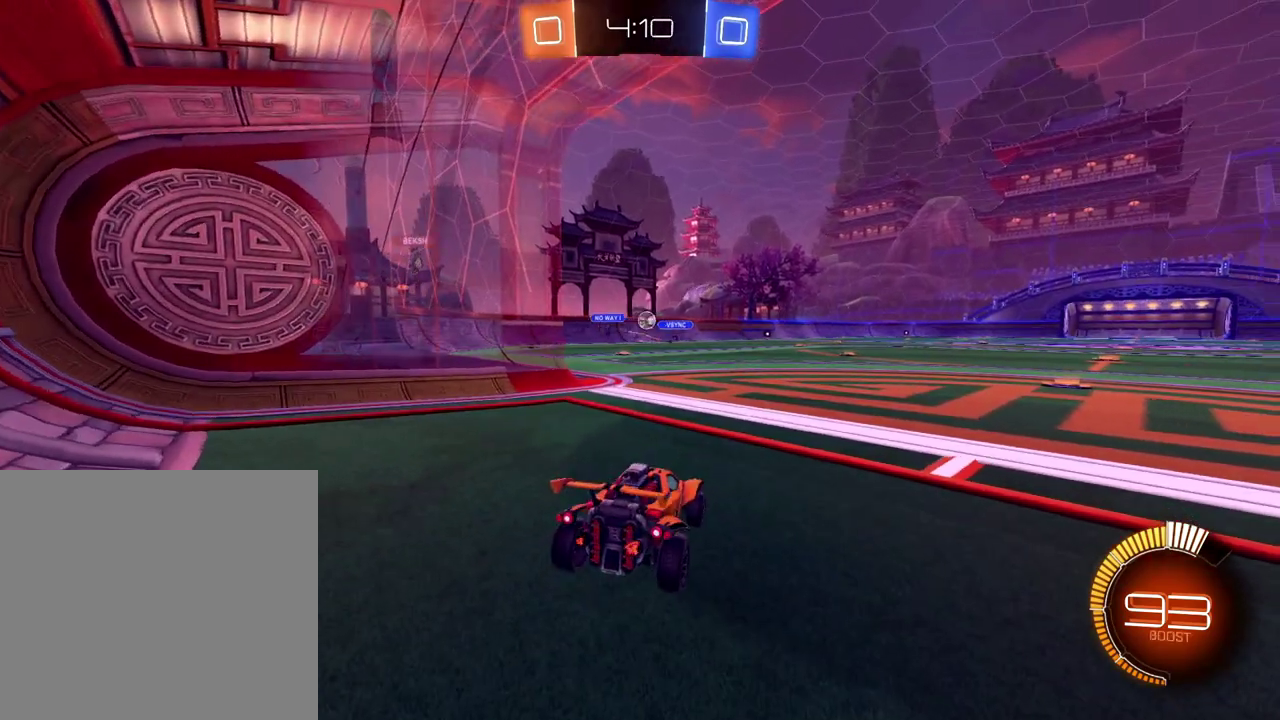
{"buttons": ["R2"], "left_stick": "center", "right_stick": "center", "events": [[100, "left_stick", "right"], [267, "B", "down"], [334, "left_stick", "center"], [434, "B", "up"]]}
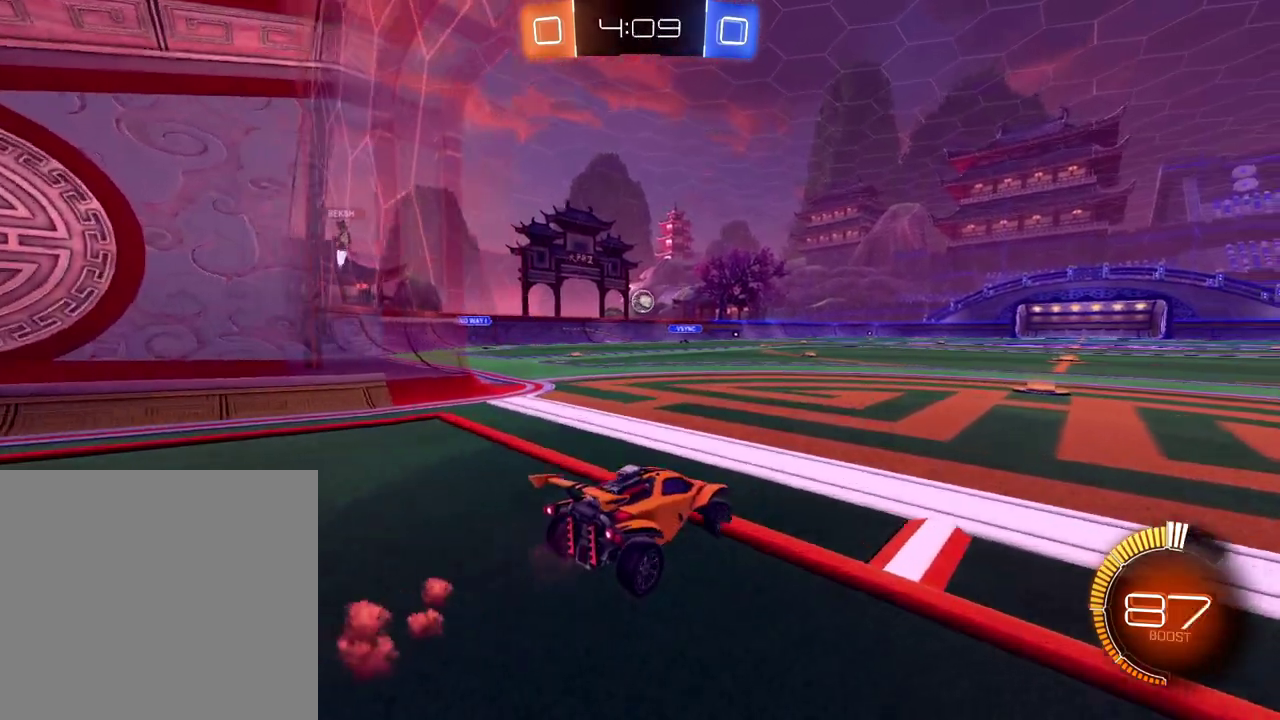
{"buttons": ["R2"], "left_stick": "right", "right_stick": "center", "events": [[101, "left_stick", "left"], [251, "left_stick", "center"], [484, "left_stick", "right"]]}
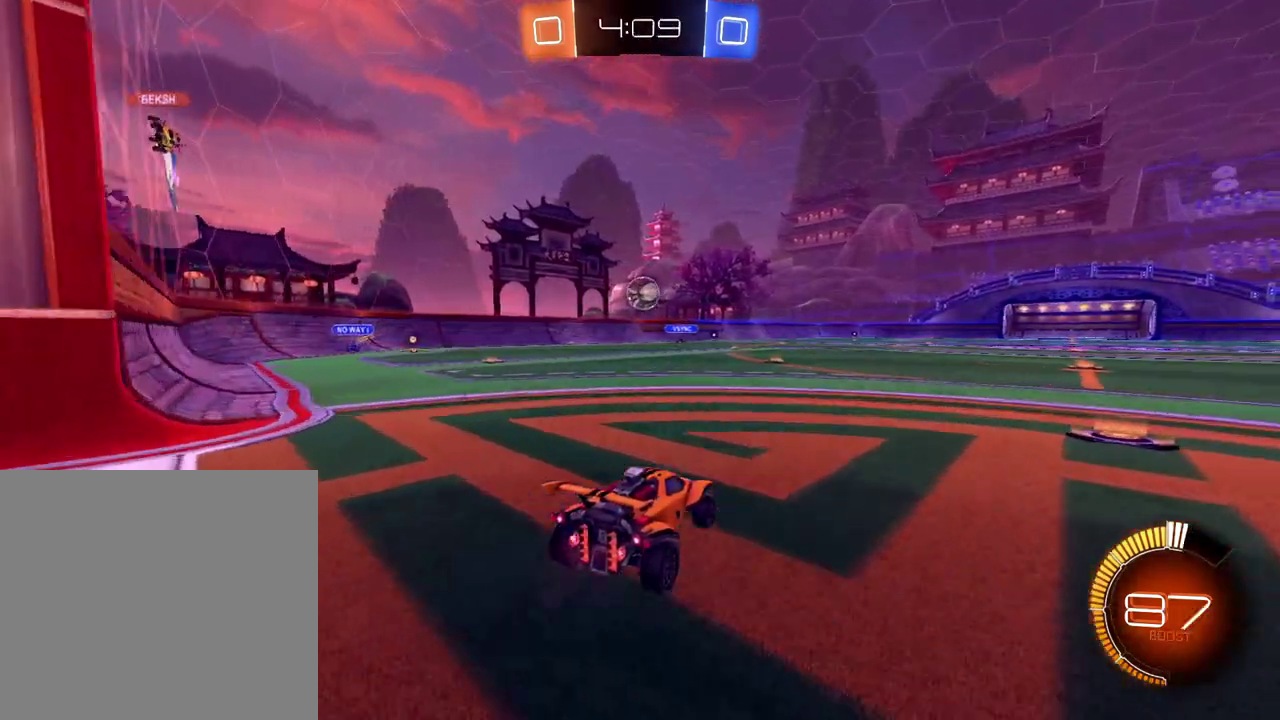
{"buttons": ["B", "R2"], "left_stick": "center", "right_stick": "center", "events": [[50, "left_stick", "center"], [117, "B", "down"], [150, "left_stick", "left"], [284, "left_stick", "center"], [400, "left_stick", "left"], [500, "left_stick", "center"]]}
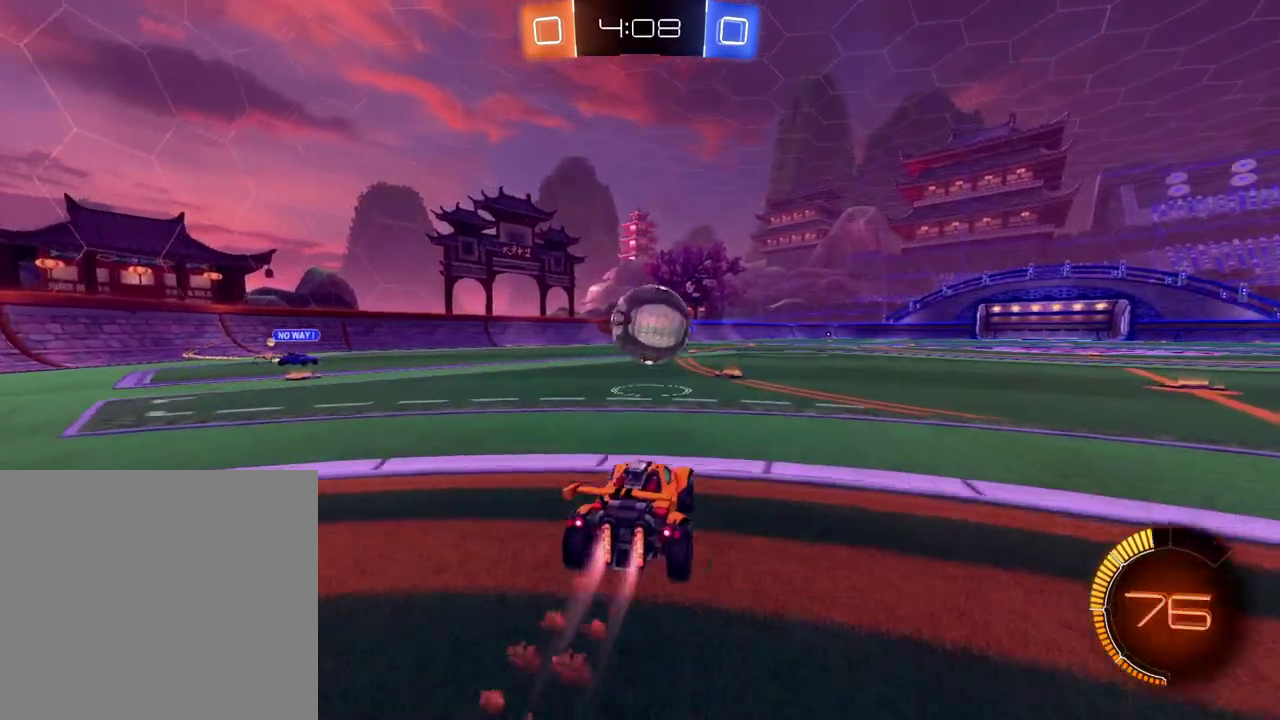
{"buttons": ["A", "B", "Y", "R2"], "left_stick": "up-right", "right_stick": "center"}
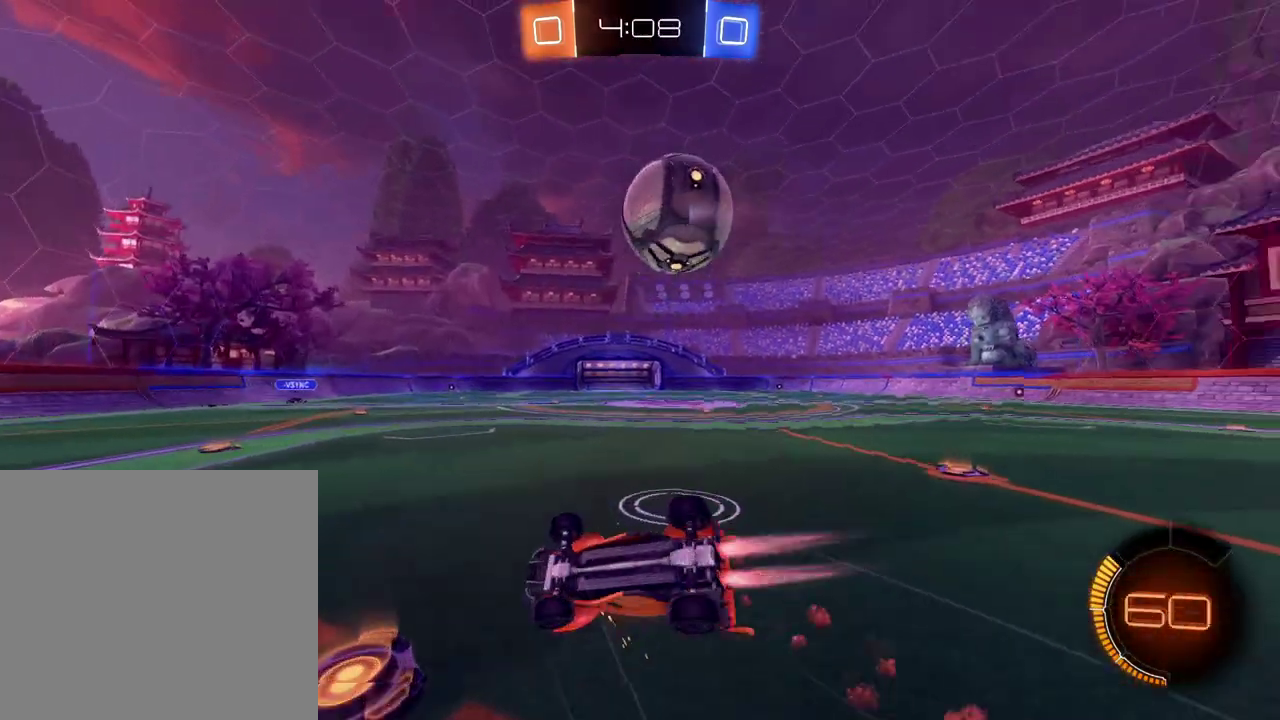
{"buttons": ["X", "R2"], "left_stick": "center", "right_stick": "center", "events": [[17, "Y", "up"], [33, "B", "up"], [50, "left_stick", "right"], [67, "A", "up"], [183, "left_stick", "center"], [434, "X", "down"]]}
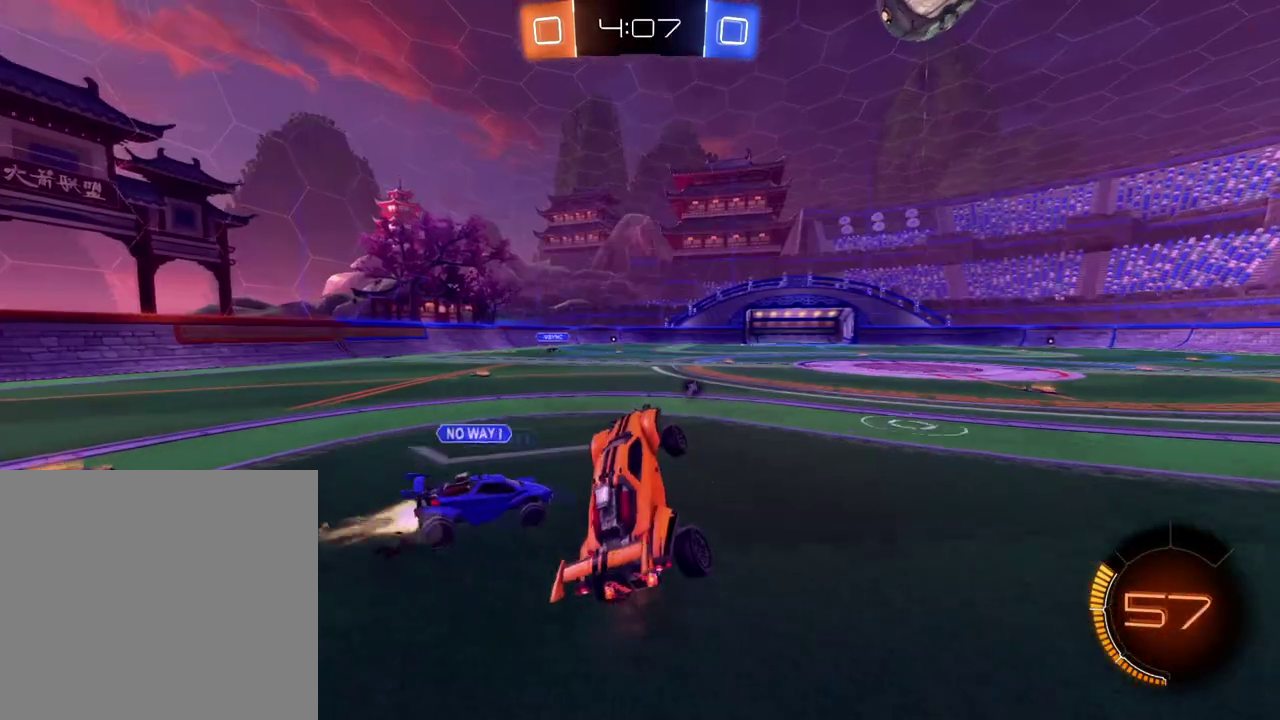
{"buttons": ["R2"], "left_stick": "right", "right_stick": "center", "events": [[50, "X", "up"], [418, "left_stick", "right"]]}
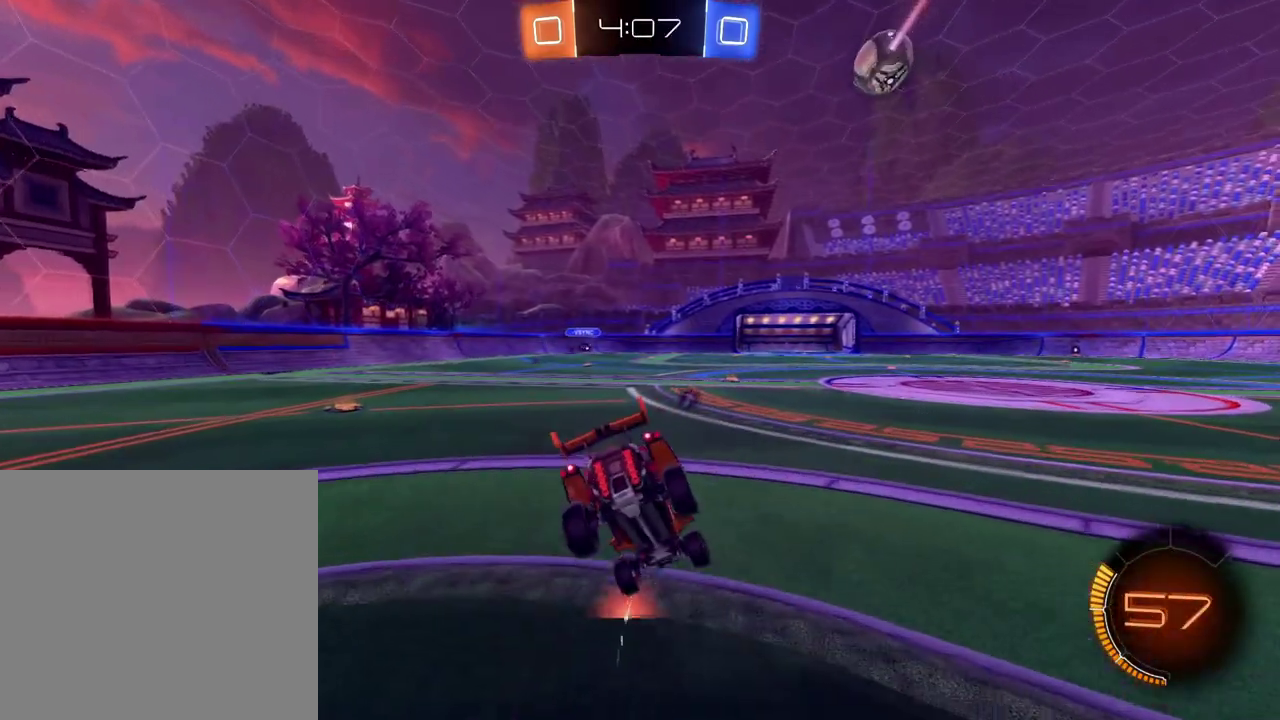
{"buttons": ["R2"], "left_stick": "center", "right_stick": "center", "events": [[67, "left_stick", "down"], [217, "X", "down"], [250, "left_stick", "down-left"], [300, "X", "up"], [334, "left_stick", "center"]]}
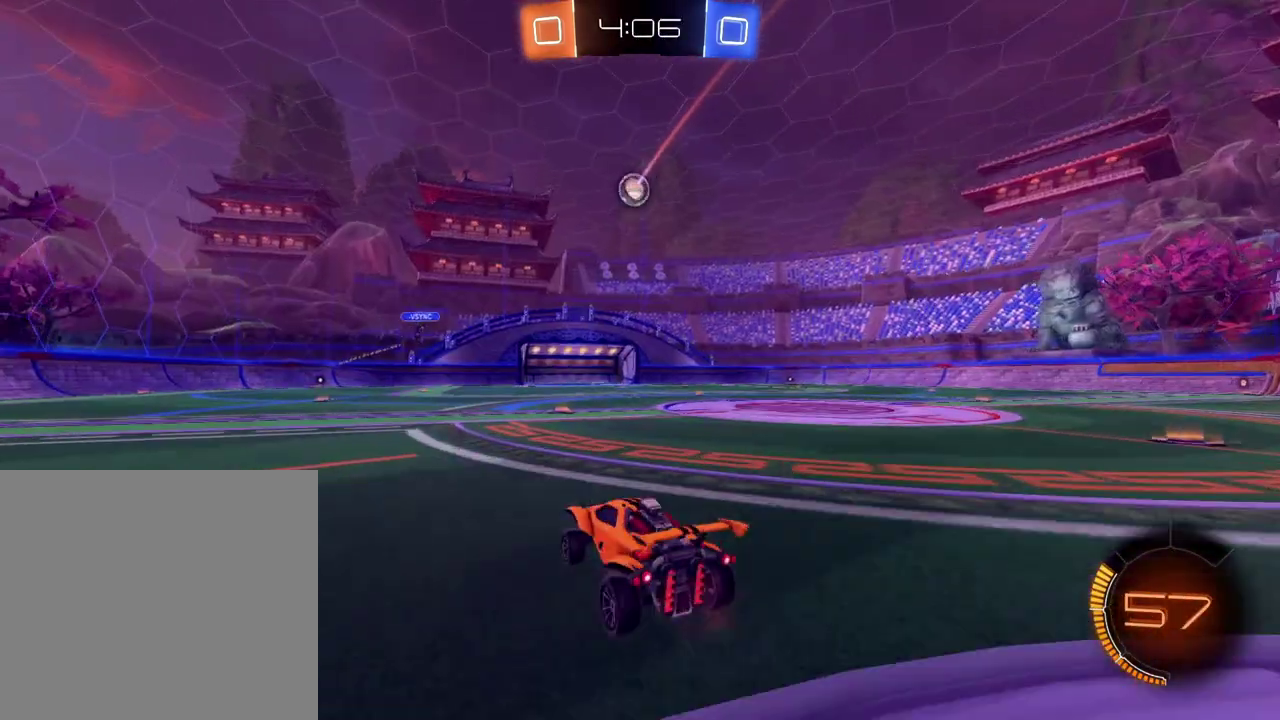
{"buttons": ["R2"], "left_stick": "center", "right_stick": "center", "events": [[251, "left_stick", "right"], [501, "left_stick", "center"]]}
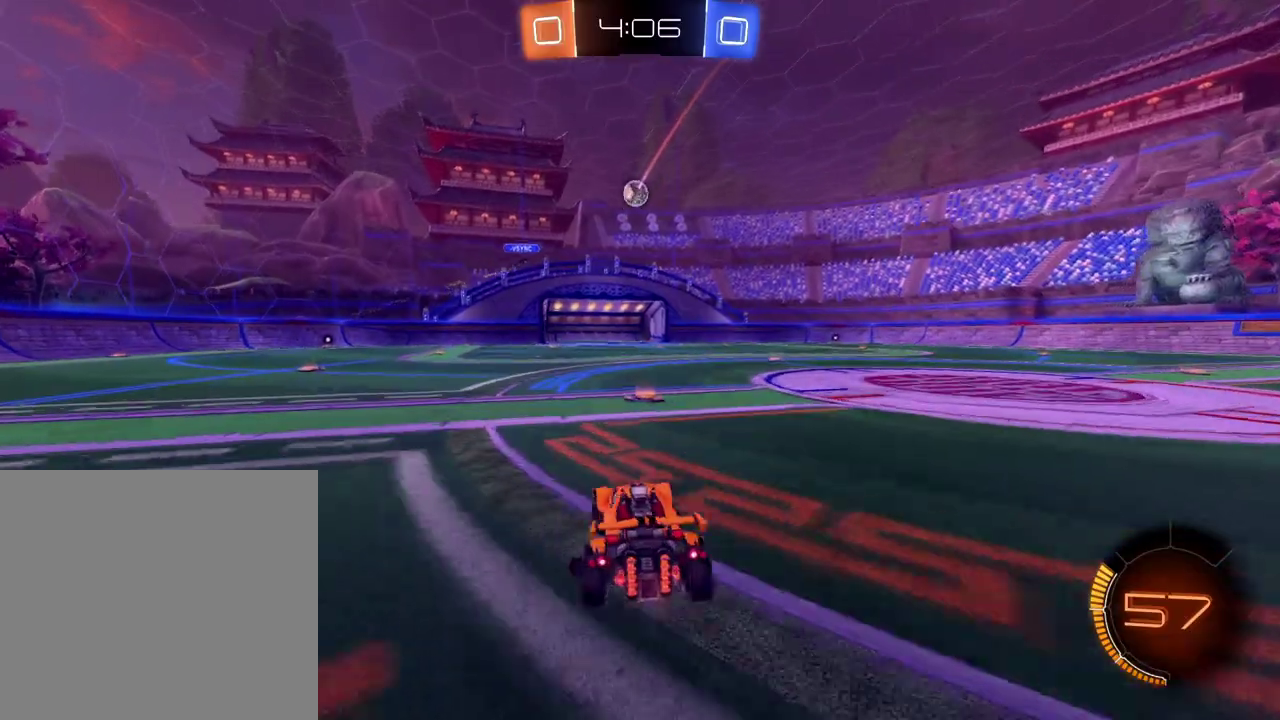
{"buttons": ["B", "R2"], "left_stick": "center", "right_stick": "center", "events": [[200, "B", "down"], [250, "left_stick", "right"], [500, "left_stick", "center"]]}
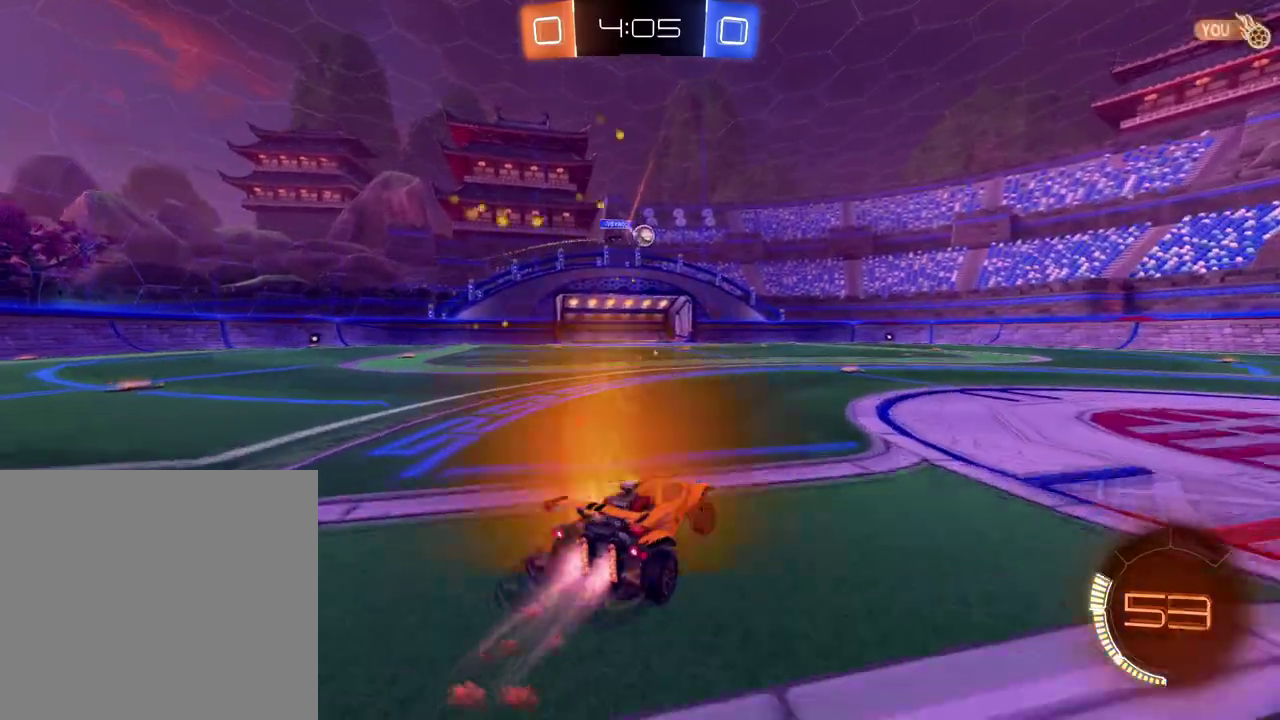
{"buttons": ["R2"], "left_stick": "center", "right_stick": "center", "events": [[451, "B", "up"]]}
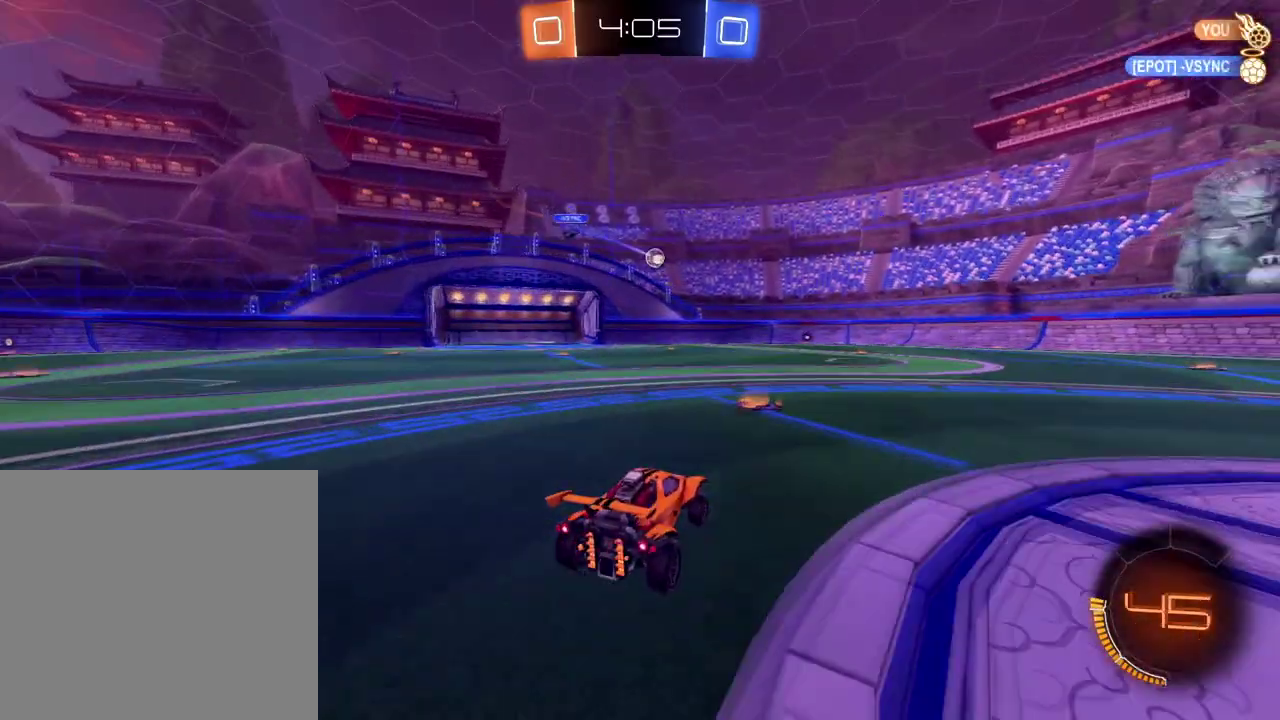
{"buttons": ["R2"], "left_stick": "center", "right_stick": "center", "events": [[67, "left_stick", "right"], [500, "left_stick", "center"]]}
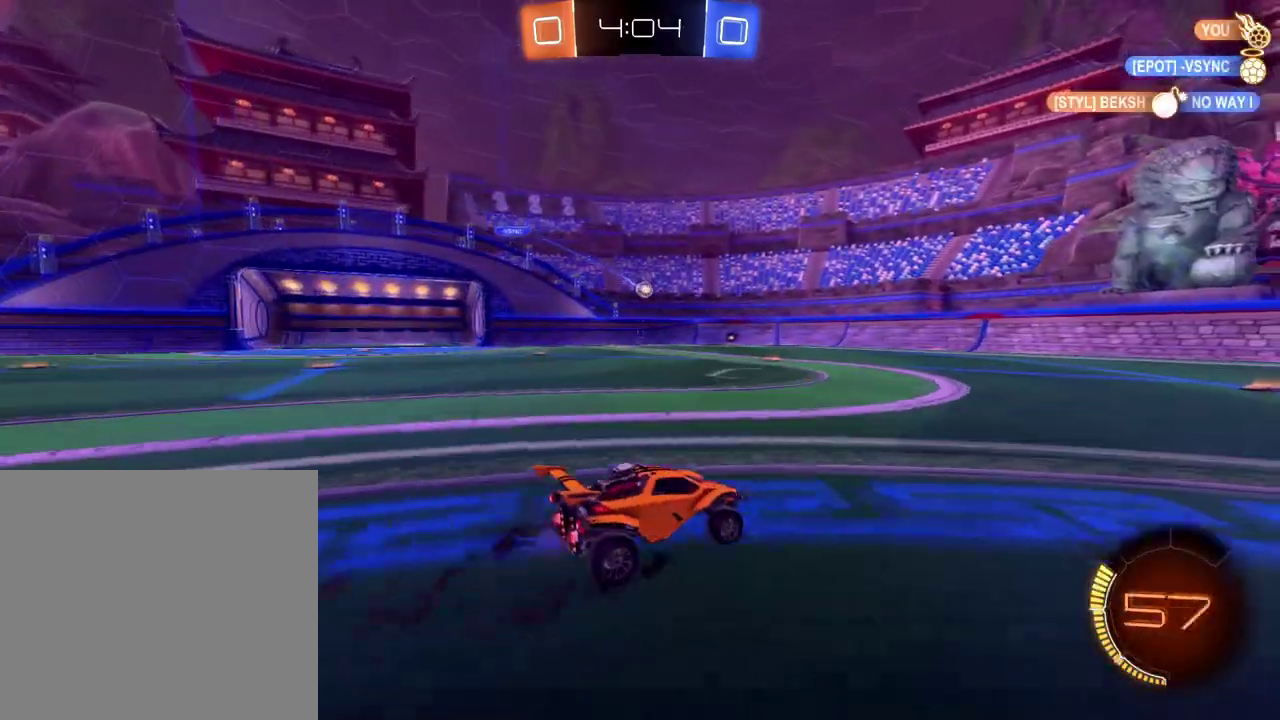
{"buttons": ["B", "R2"], "left_stick": "center", "right_stick": "center"}
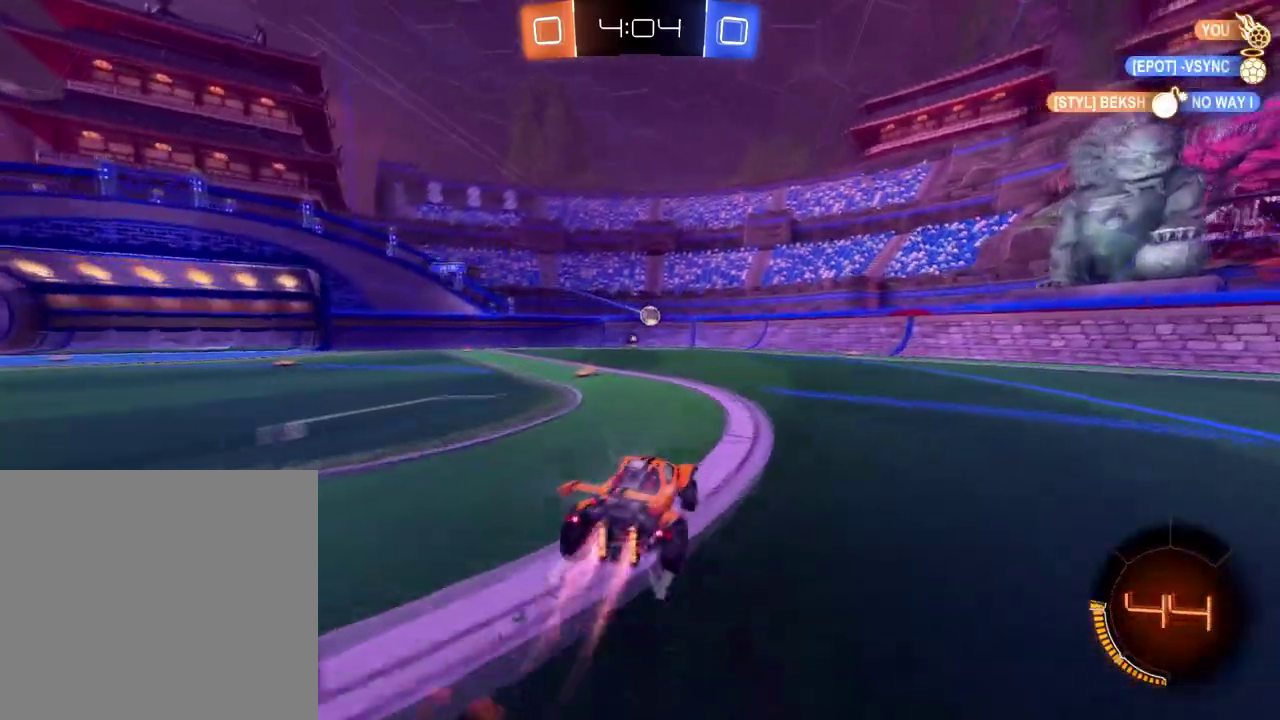
{"buttons": ["R2"], "left_stick": "center", "right_stick": "center"}
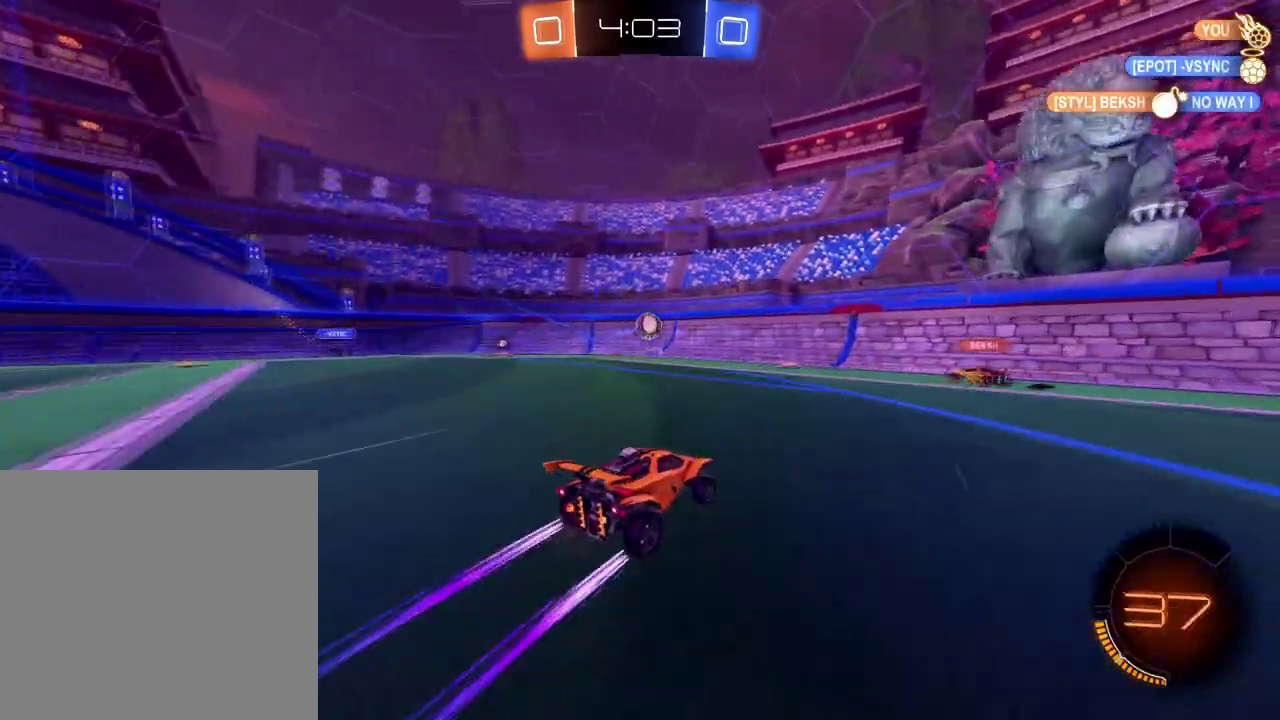
{"buttons": ["R2"], "left_stick": "right", "right_stick": "center", "events": [[201, "left_stick", "left"], [317, "left_stick", "center"], [384, "left_stick", "right"]]}
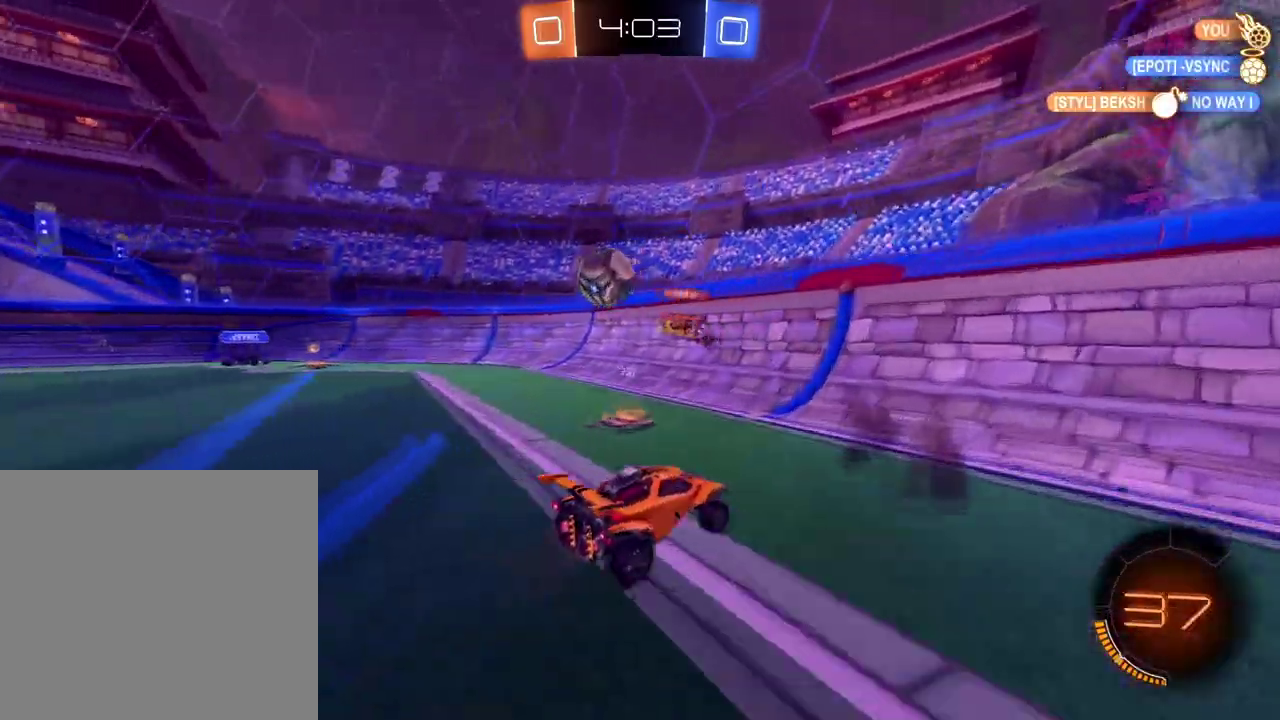
{"buttons": ["R2"], "left_stick": "right", "right_stick": "center", "events": [[33, "Y", "down"], [284, "Y", "up"]]}
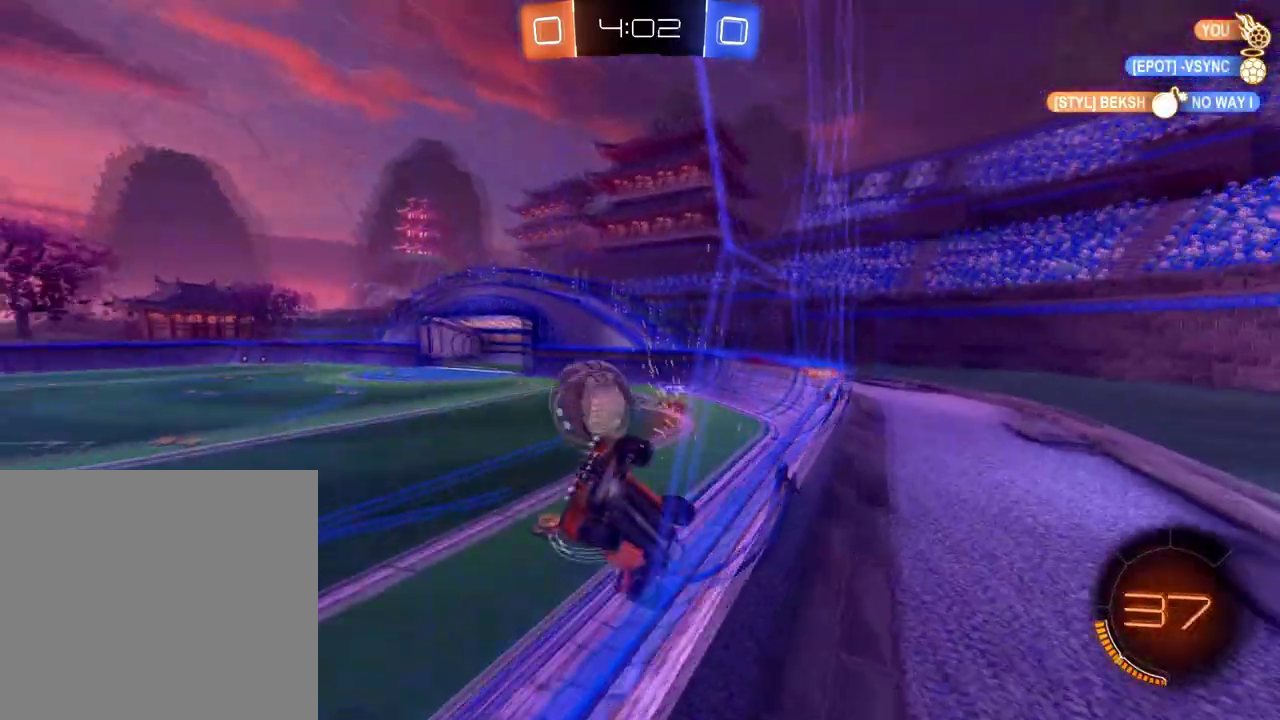
{"buttons": ["B", "R2"], "left_stick": "right", "right_stick": "center", "events": [[401, "B", "down"]]}
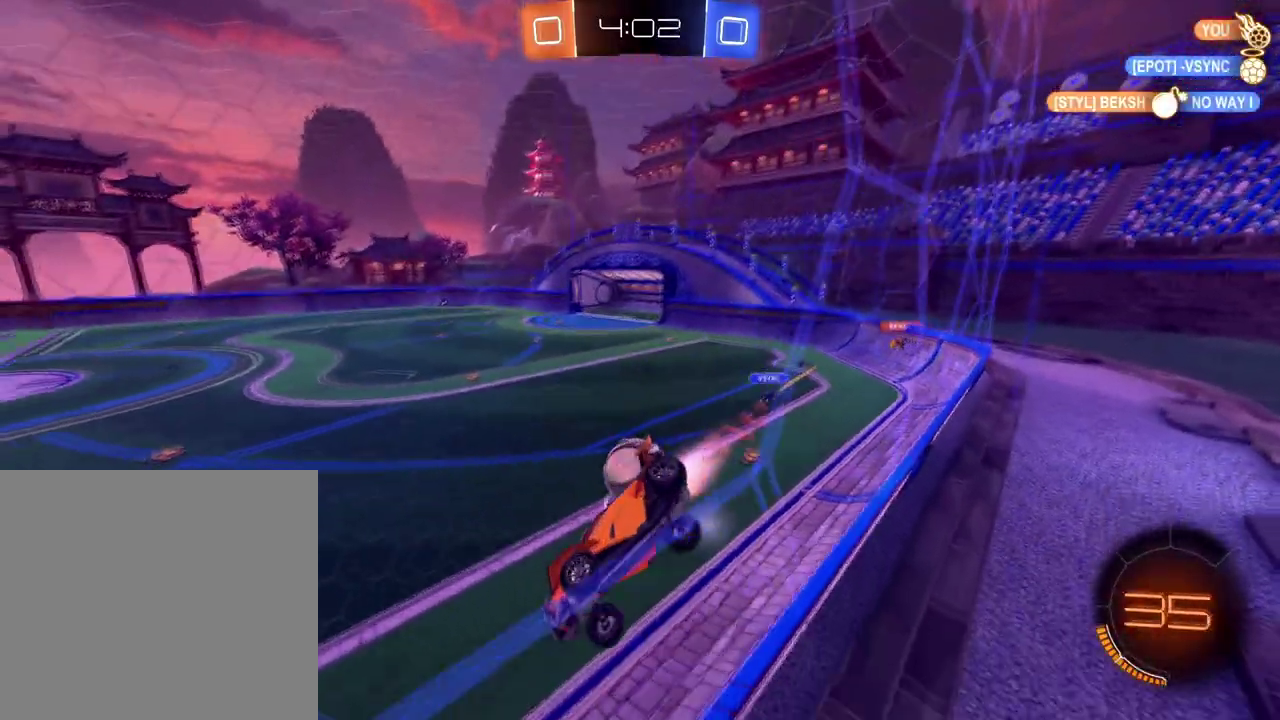
{"buttons": ["B", "R2"], "left_stick": "center", "right_stick": "center", "events": [[50, "left_stick", "up"], [117, "left_stick", "center"], [250, "B", "up"], [250, "left_stick", "right"], [267, "X", "down"], [334, "X", "up"], [384, "left_stick", "center"], [400, "B", "down"]]}
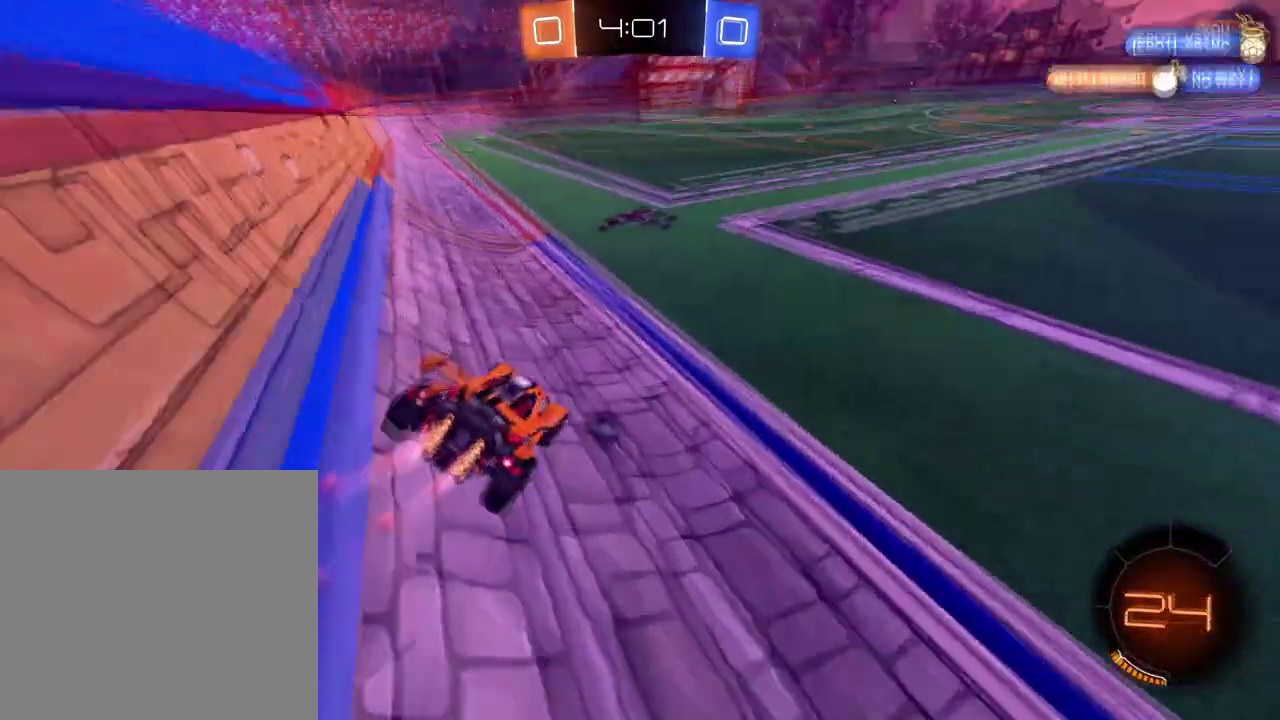
{"buttons": ["R2"], "left_stick": "center", "right_stick": "center", "events": [[84, "left_stick", "left"], [217, "B", "up"], [251, "X", "down"], [251, "left_stick", "center"], [351, "X", "up"]]}